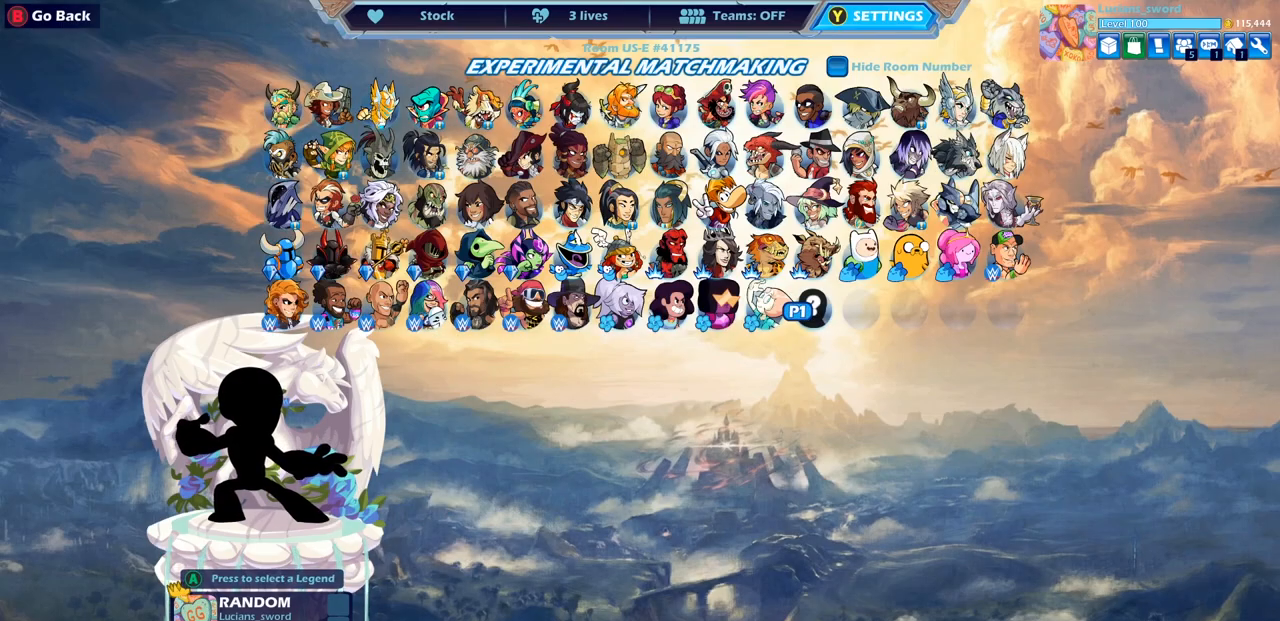
Gameplay with a controller (PlayStation layout); each line is a JSON object with the inputs held at the frame after it. "events" lists button and stick changes between this image and that frame as [ms after this image, input, new state], when the widget could be followed in between.
{"buttons": [], "left_stick": "center", "right_stick": "center", "events": [[267, "CROSS", "down"], [400, "CROSS", "up"]]}
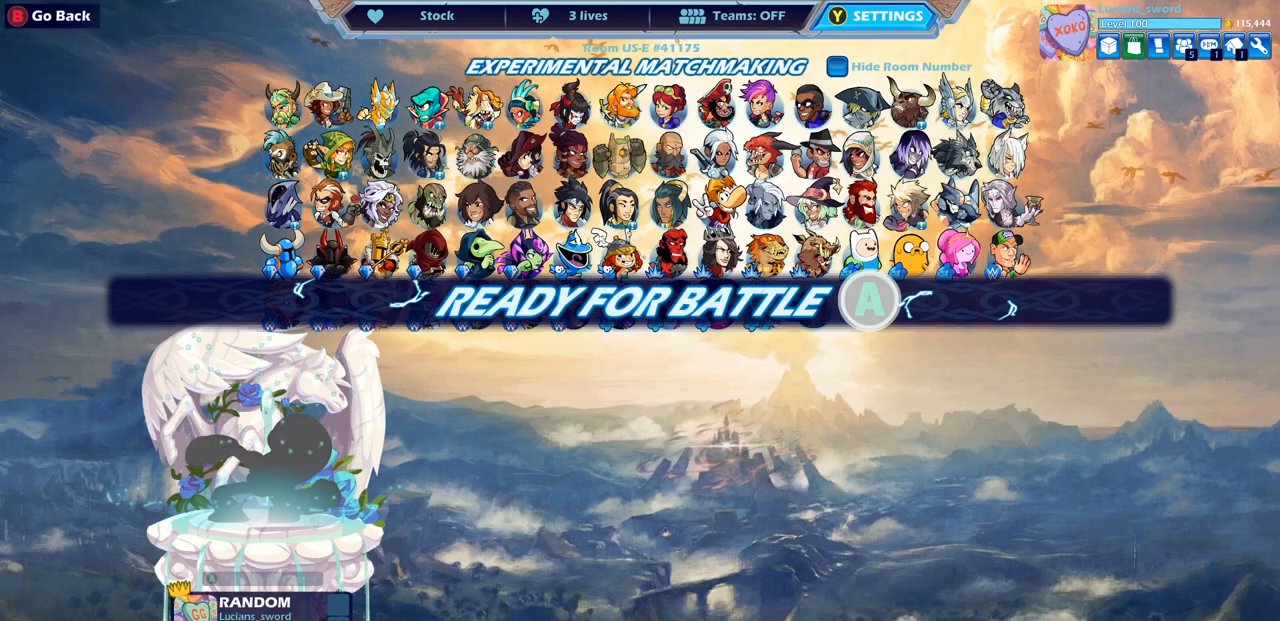
{"buttons": [], "left_stick": "center", "right_stick": "center", "events": [[100, "CROSS", "down"], [183, "CROSS", "up"]]}
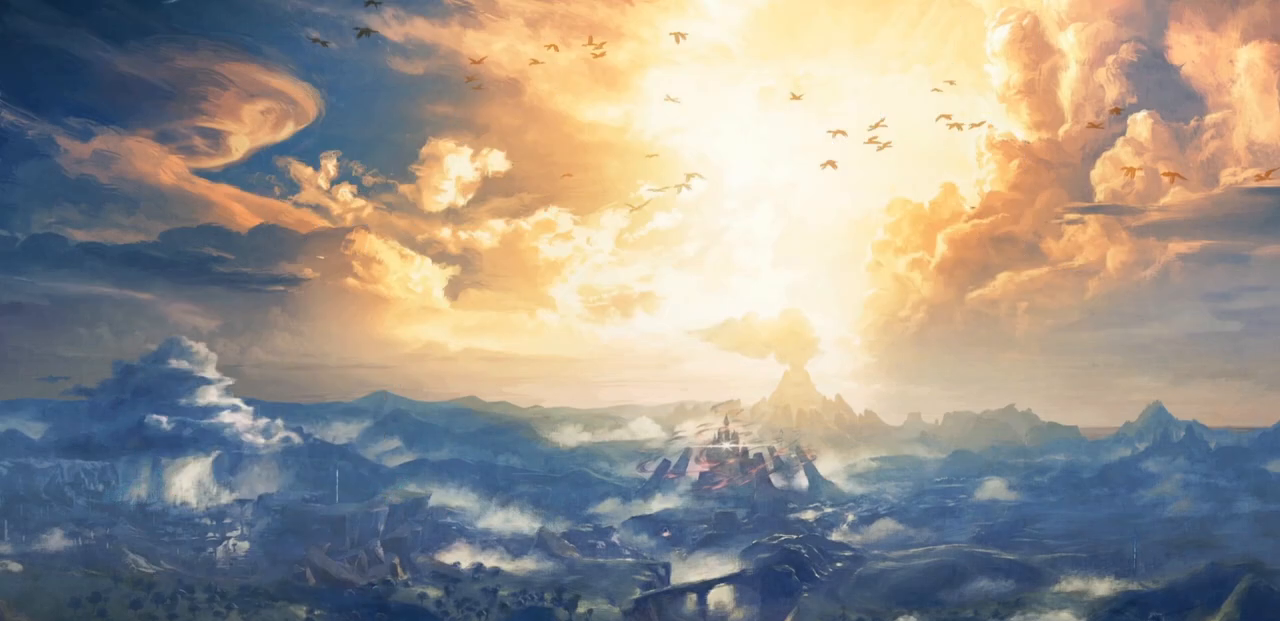
{"buttons": [], "left_stick": "left", "right_stick": "center", "events": [[183, "left_stick", "left"], [300, "left_stick", "up-right"], [400, "left_stick", "left"]]}
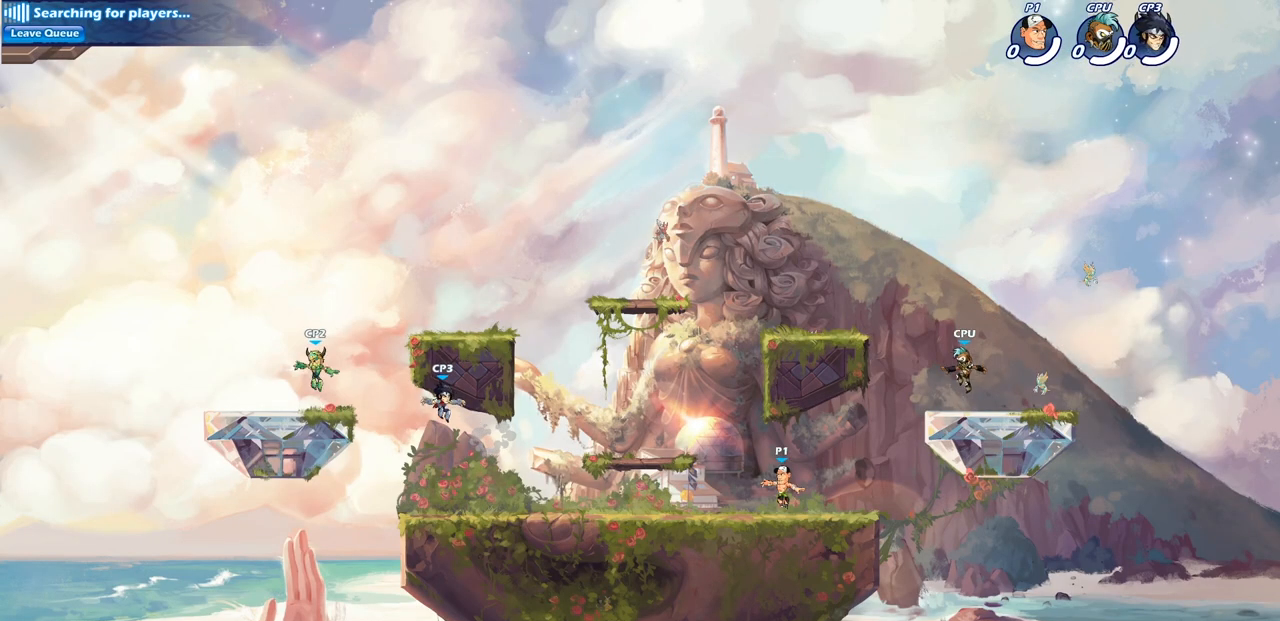
{"buttons": ["CROSS", "R2"], "left_stick": "left", "right_stick": "center", "events": [[17, "left_stick", "right"], [83, "left_stick", "up-left"], [200, "left_stick", "right"], [250, "left_stick", "left"], [433, "R2", "down"], [500, "CROSS", "down"]]}
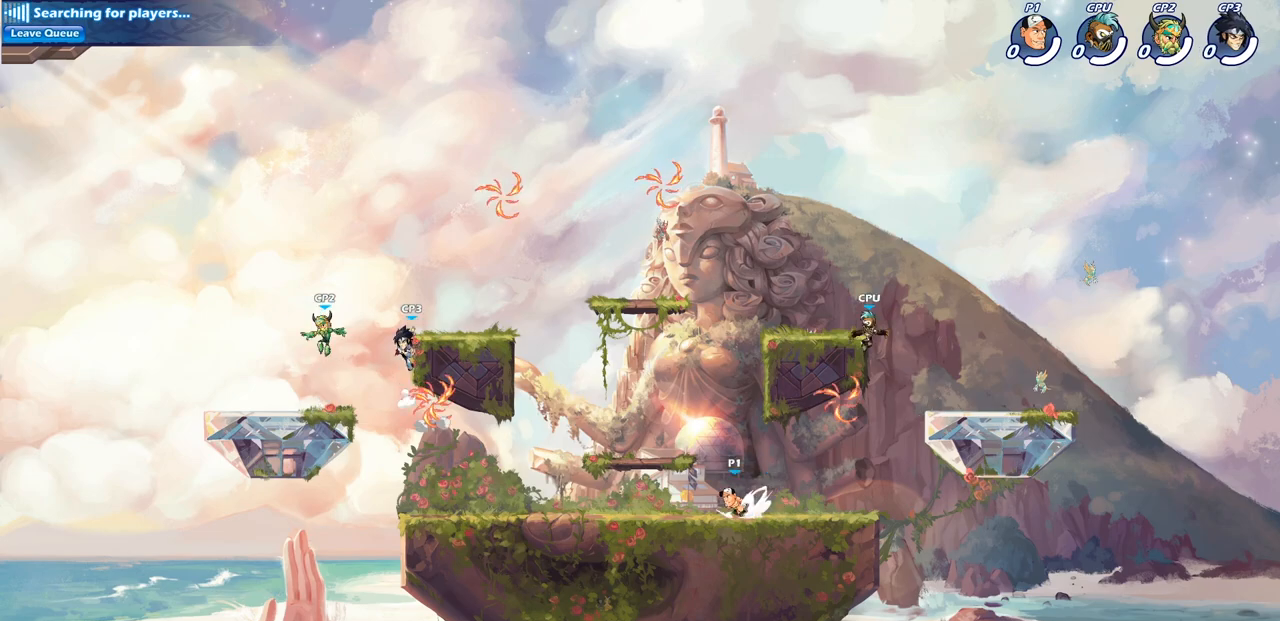
{"buttons": [], "left_stick": "right", "right_stick": "center", "events": [[100, "left_stick", "center"], [117, "CROSS", "up"], [133, "R2", "up"], [167, "left_stick", "right"], [283, "CROSS", "down"], [383, "CROSS", "up"]]}
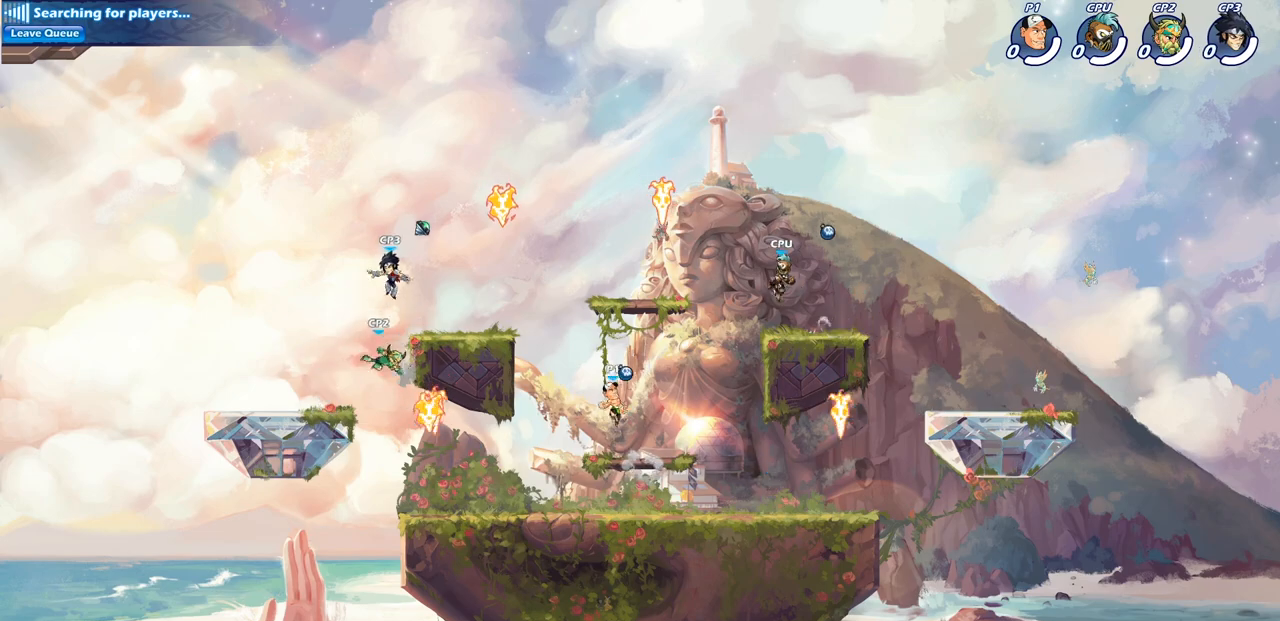
{"buttons": [], "left_stick": "right", "right_stick": "center", "events": [[167, "R1", "down"], [200, "left_stick", "down"], [283, "R1", "up"], [350, "left_stick", "right"]]}
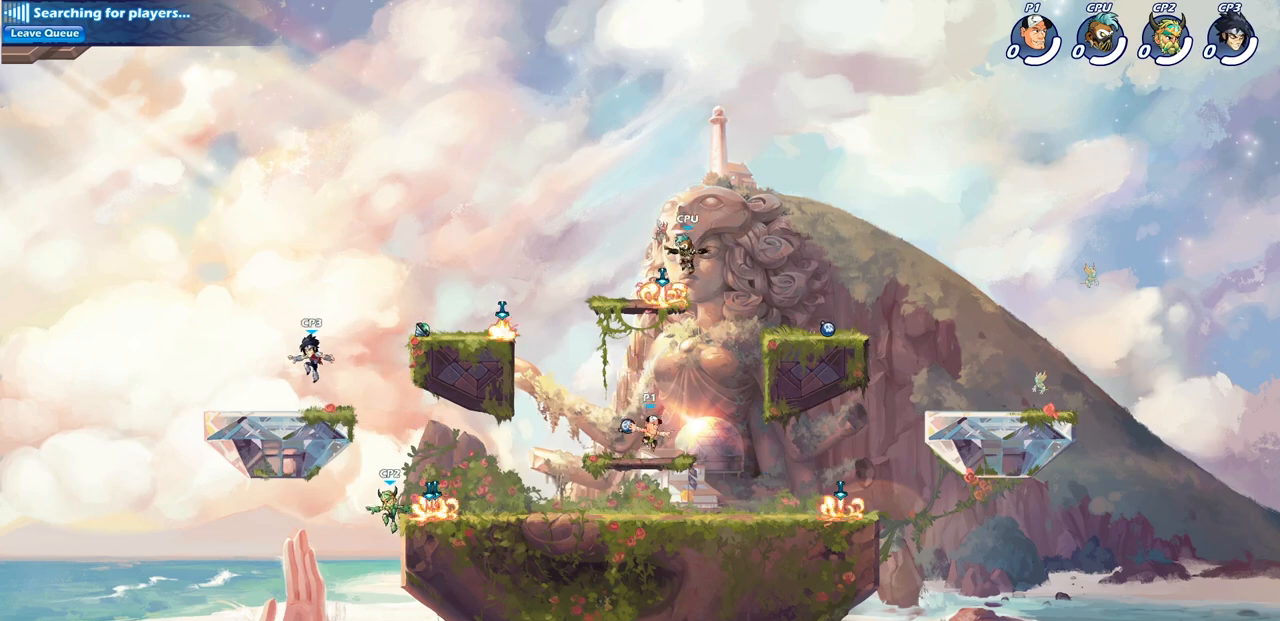
{"buttons": [], "left_stick": "center", "right_stick": "center", "events": [[100, "CROSS", "down"], [100, "left_stick", "up"], [217, "CIRCLE", "down"], [217, "CROSS", "up"], [317, "left_stick", "right"], [400, "CIRCLE", "up"], [500, "left_stick", "center"]]}
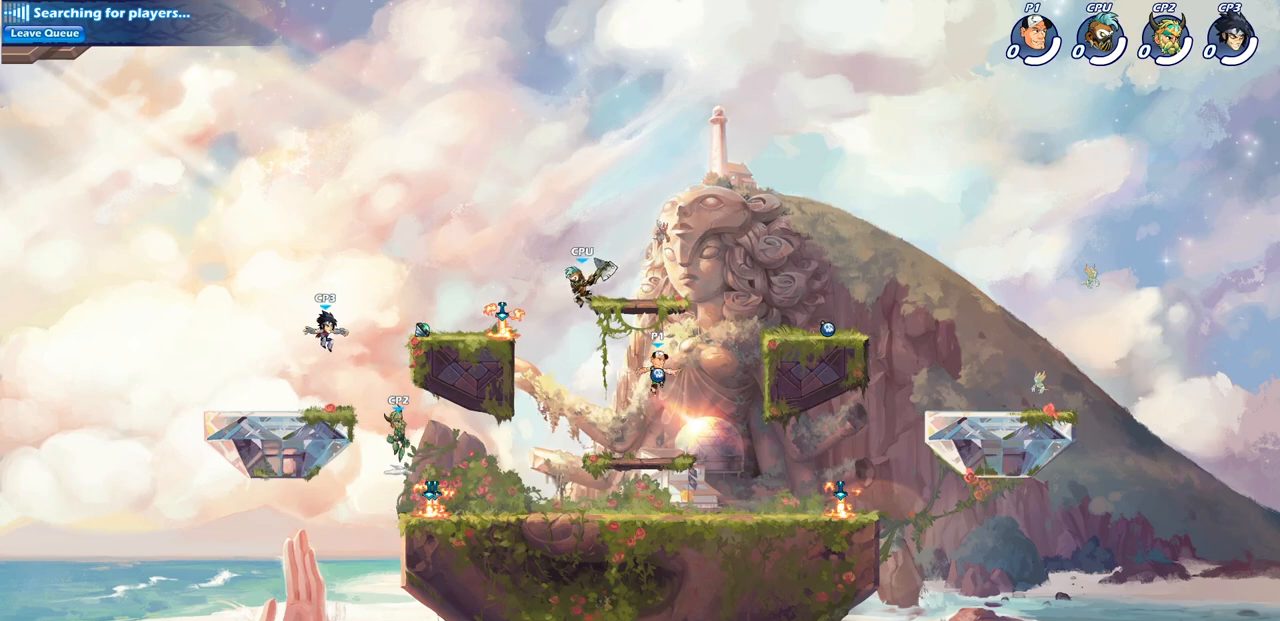
{"buttons": [], "left_stick": "down-right", "right_stick": "center", "events": [[233, "left_stick", "down-right"]]}
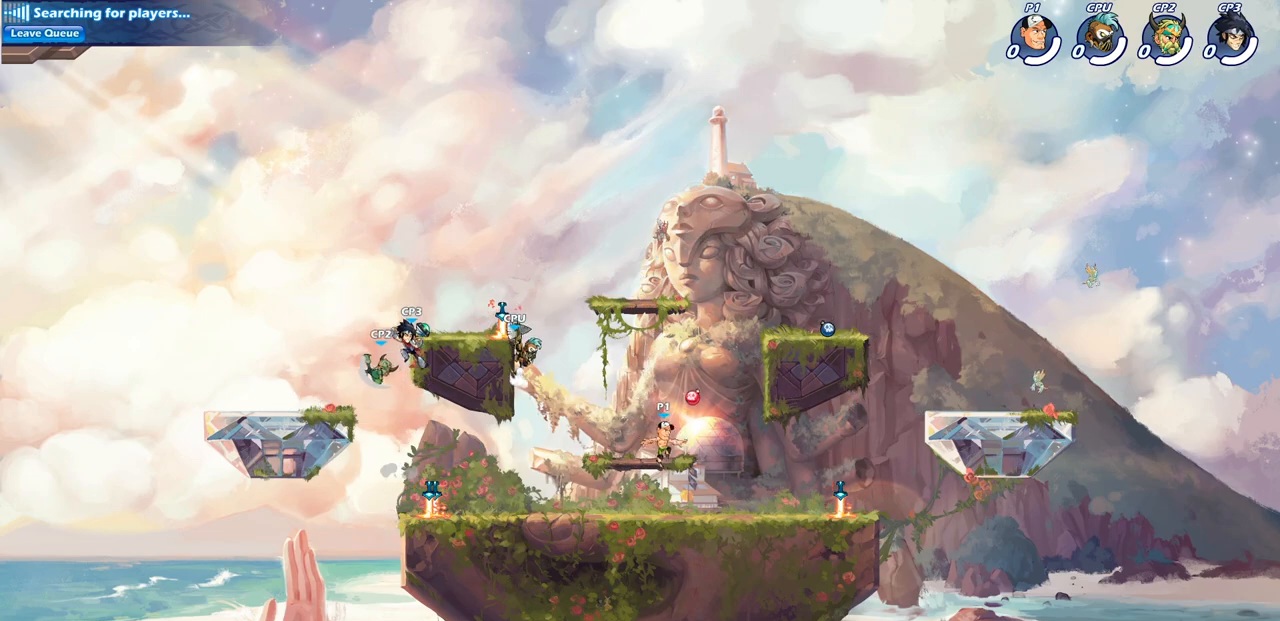
{"buttons": [], "left_stick": "right", "right_stick": "center", "events": [[17, "left_stick", "right"], [67, "R2", "down"], [300, "R2", "up"]]}
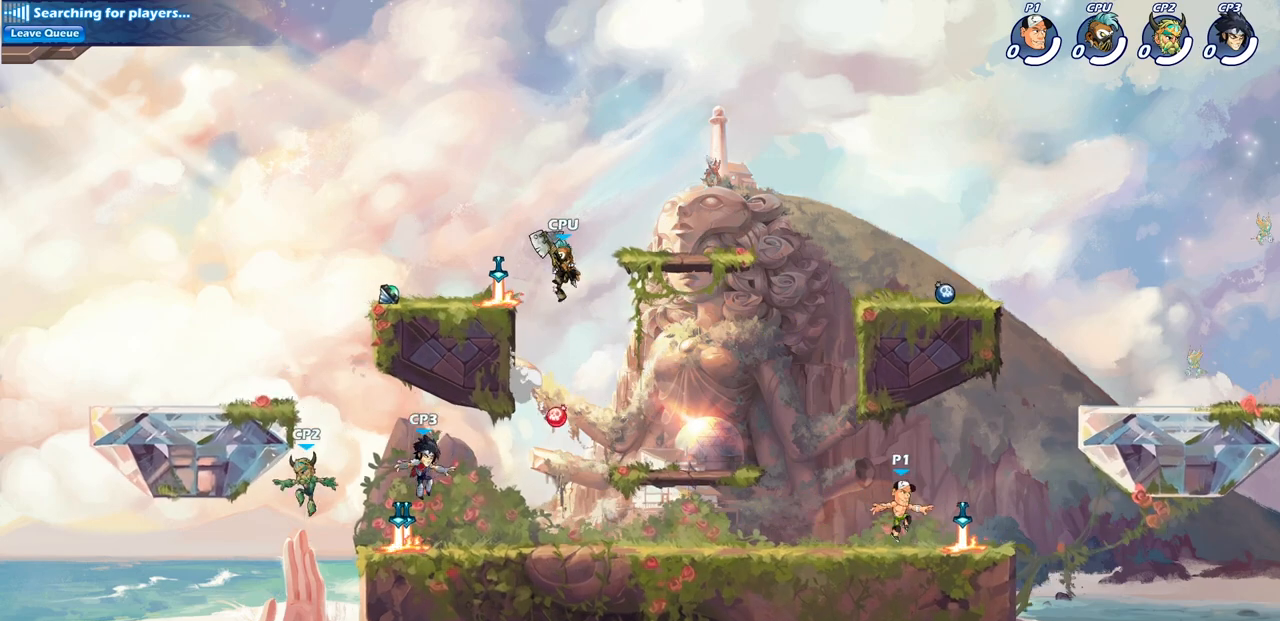
{"buttons": [], "left_stick": "center", "right_stick": "center", "events": [[83, "left_stick", "left"], [117, "R1", "down"], [200, "R1", "up"], [283, "R2", "down"], [383, "left_stick", "center"], [483, "R2", "up"]]}
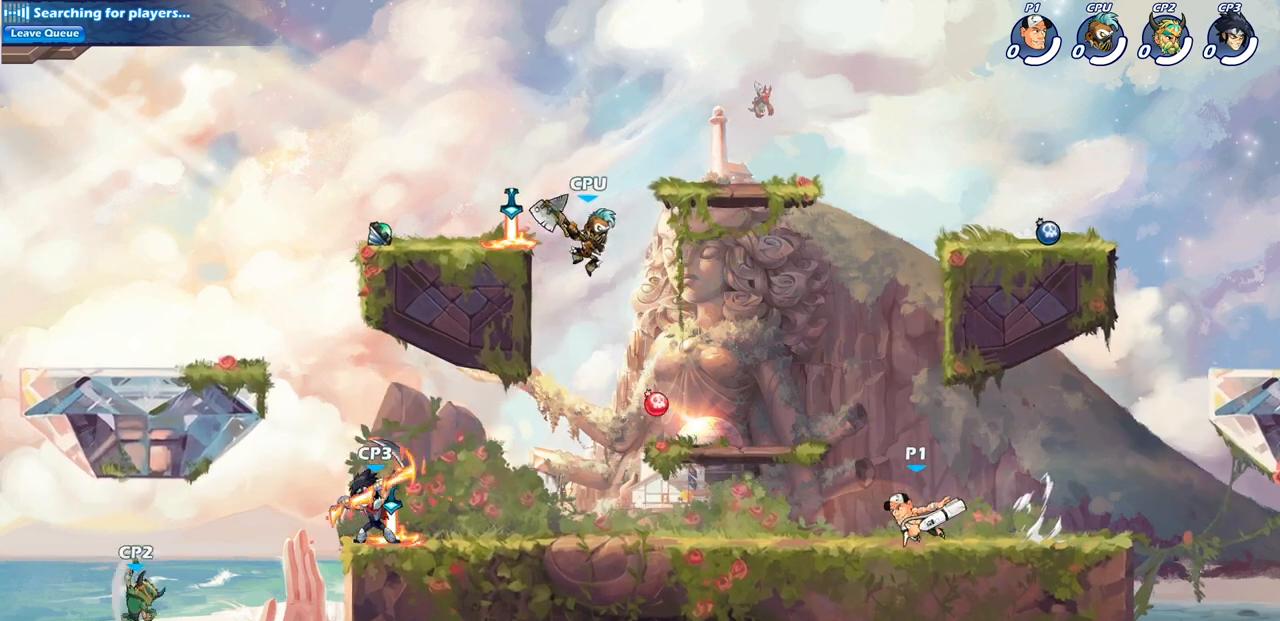
{"buttons": [], "left_stick": "center", "right_stick": "center", "events": [[50, "CIRCLE", "down"], [483, "CIRCLE", "up"]]}
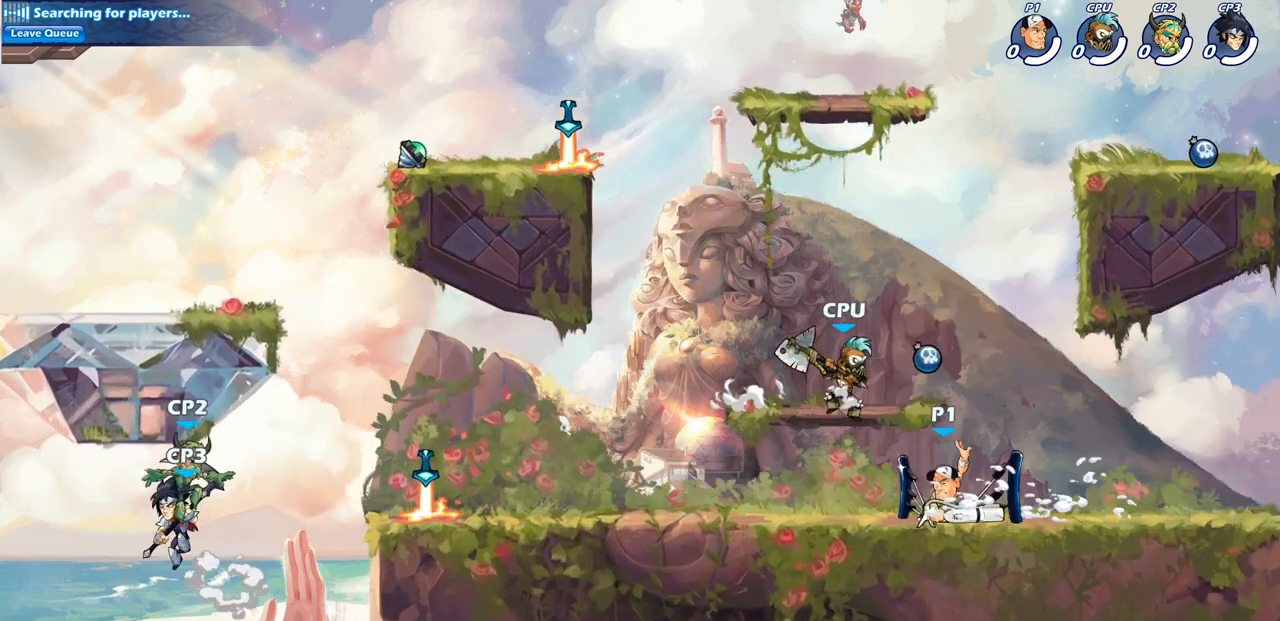
{"buttons": [], "left_stick": "center", "right_stick": "center", "events": []}
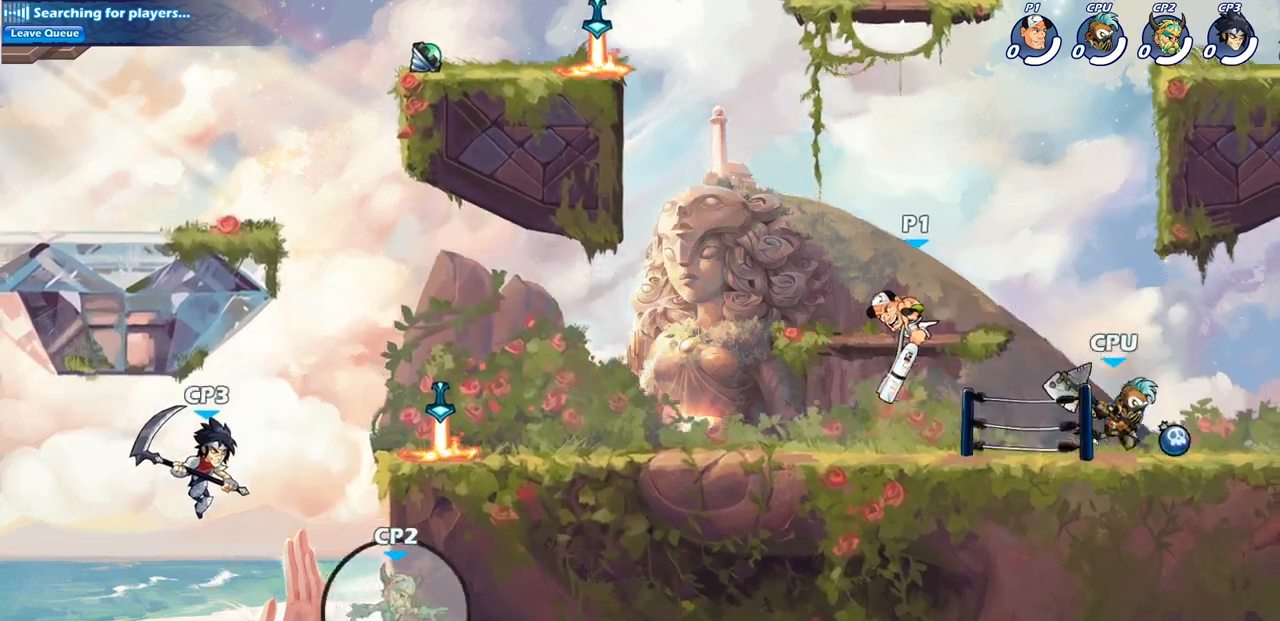
{"buttons": ["SQUARE", "R2"], "left_stick": "down", "right_stick": "center", "events": [[150, "left_stick", "right"], [417, "R2", "down"], [467, "left_stick", "down"], [500, "SQUARE", "down"]]}
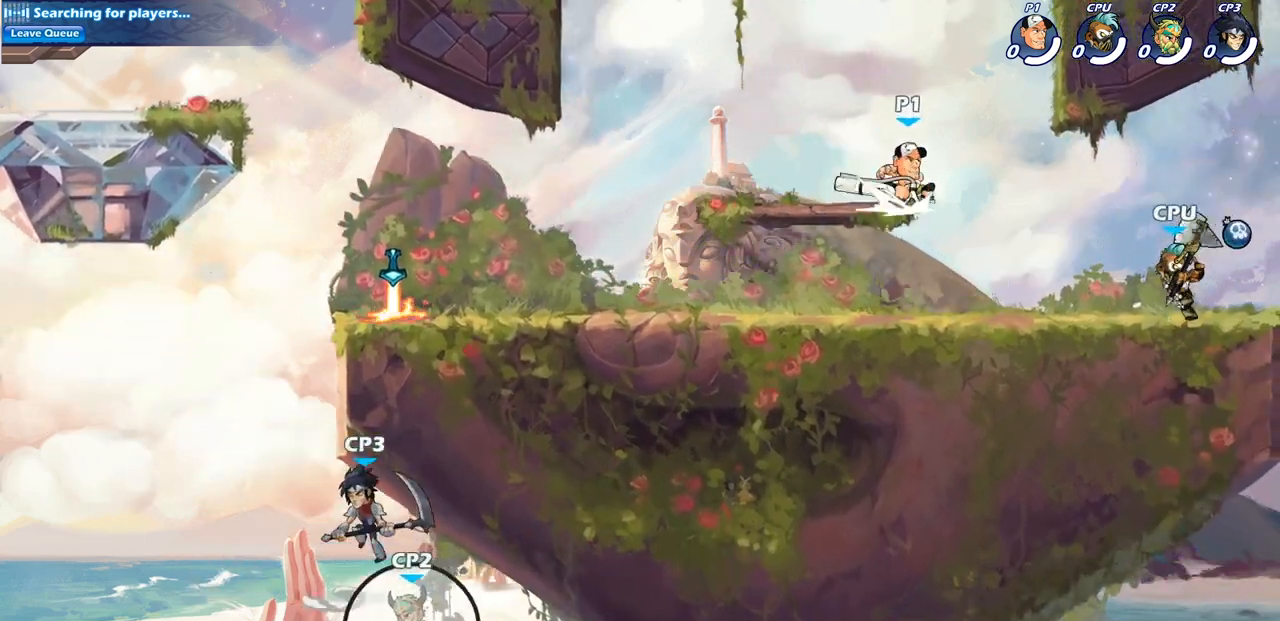
{"buttons": [], "left_stick": "left", "right_stick": "center", "events": [[83, "R2", "up"], [183, "SQUARE", "up"], [200, "left_stick", "center"], [500, "left_stick", "left"]]}
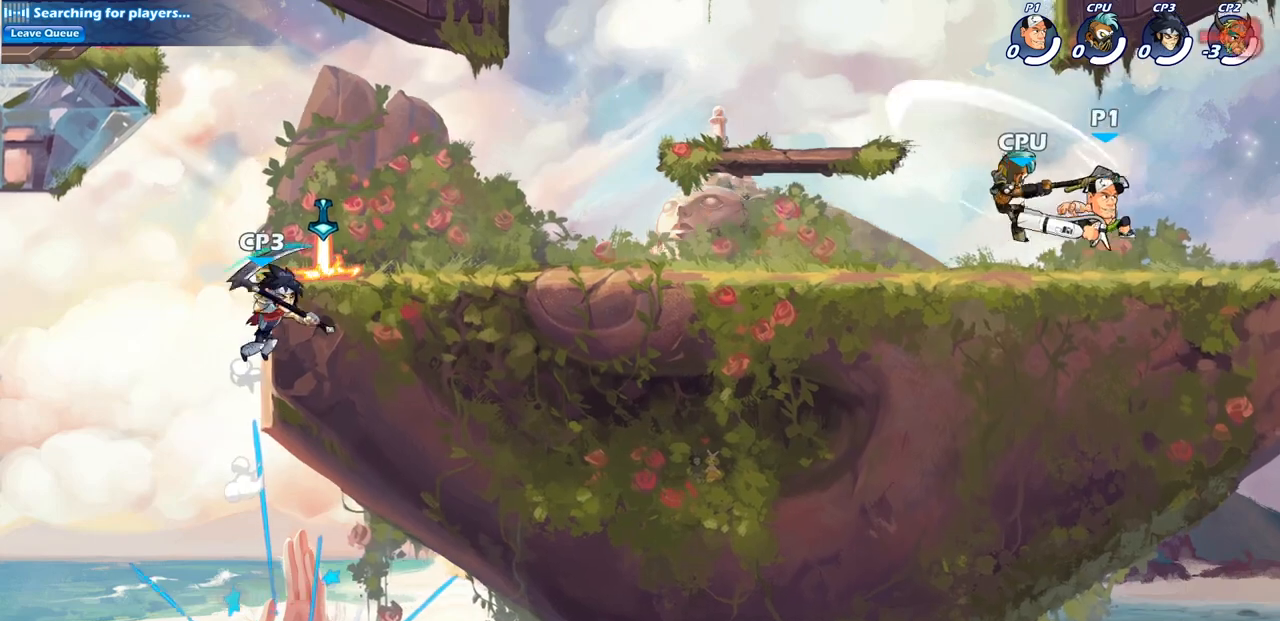
{"buttons": [], "left_stick": "center", "right_stick": "center", "events": [[200, "SQUARE", "down"], [233, "left_stick", "center"], [300, "SQUARE", "up"]]}
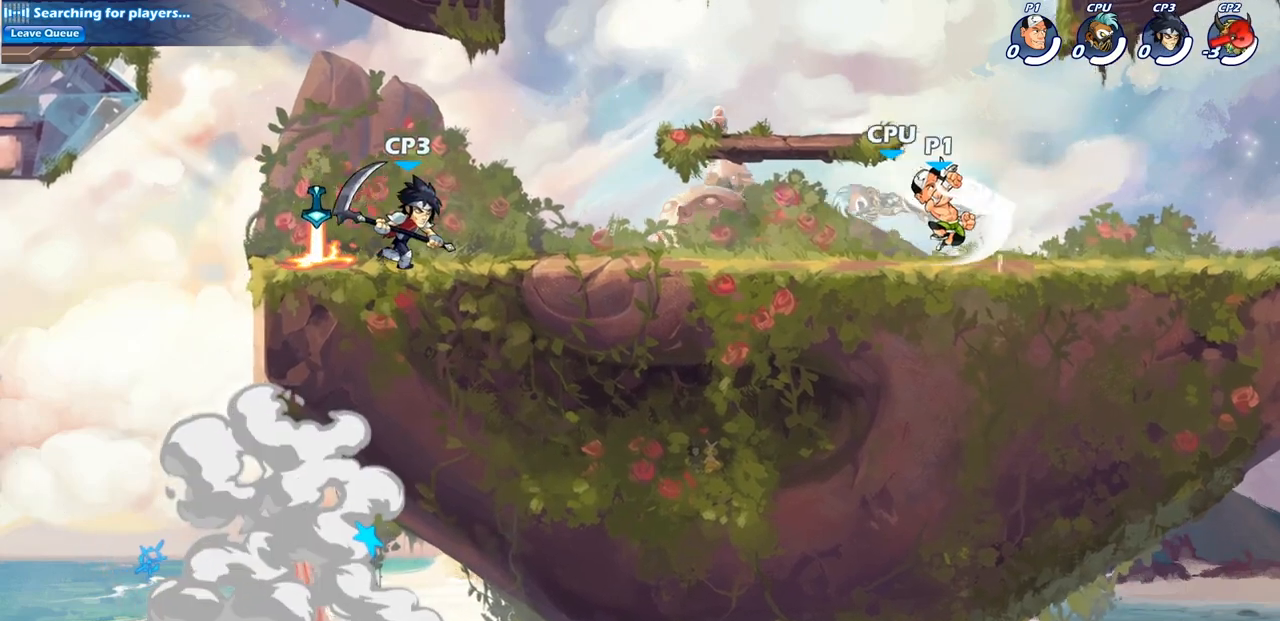
{"buttons": [], "left_stick": "center", "right_stick": "center", "events": [[217, "left_stick", "left"], [300, "R2", "down"], [383, "left_stick", "center"], [417, "R2", "up"], [433, "SQUARE", "down"], [483, "SQUARE", "up"]]}
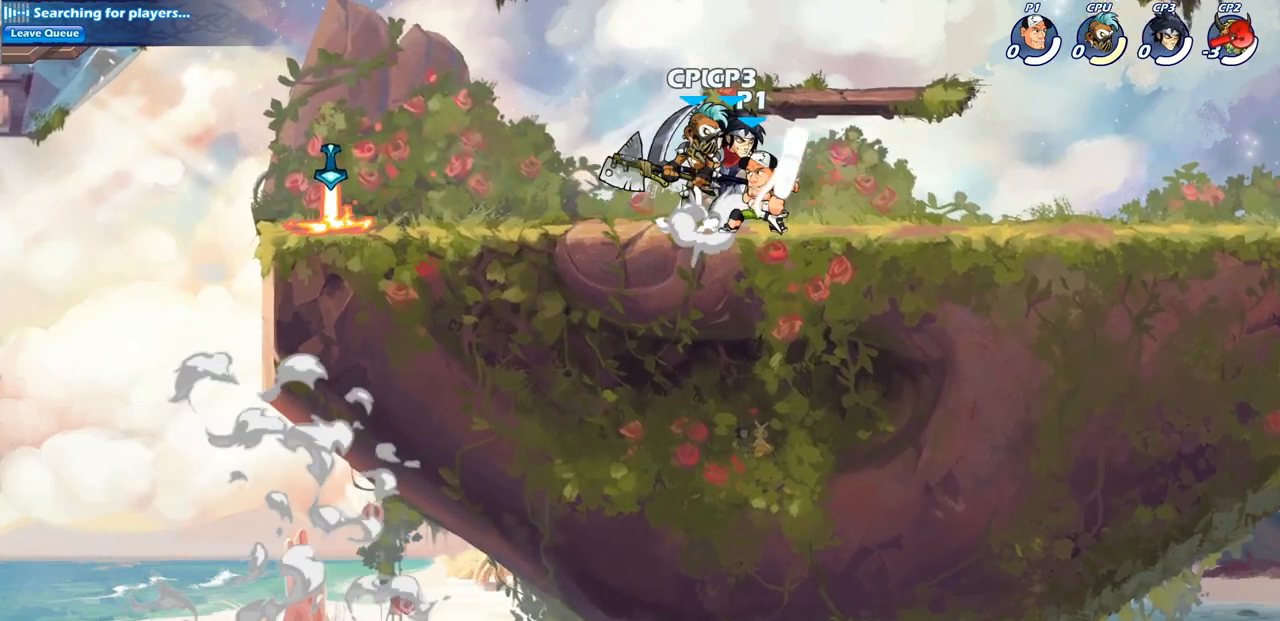
{"buttons": [], "left_stick": "center", "right_stick": "center", "events": [[100, "SQUARE", "down"], [200, "SQUARE", "up"], [317, "SQUARE", "down"], [417, "SQUARE", "up"]]}
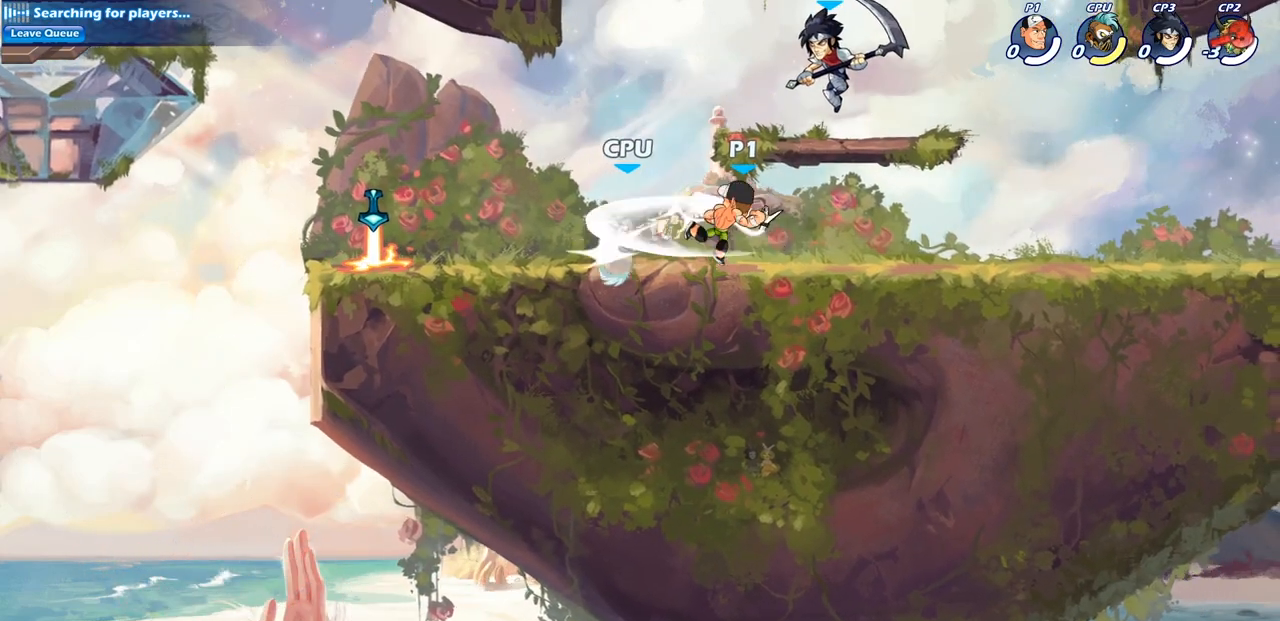
{"buttons": [], "left_stick": "center", "right_stick": "center", "events": [[100, "left_stick", "left"], [183, "R2", "down"], [200, "SQUARE", "down"], [333, "R2", "up"], [367, "SQUARE", "up"], [500, "left_stick", "center"]]}
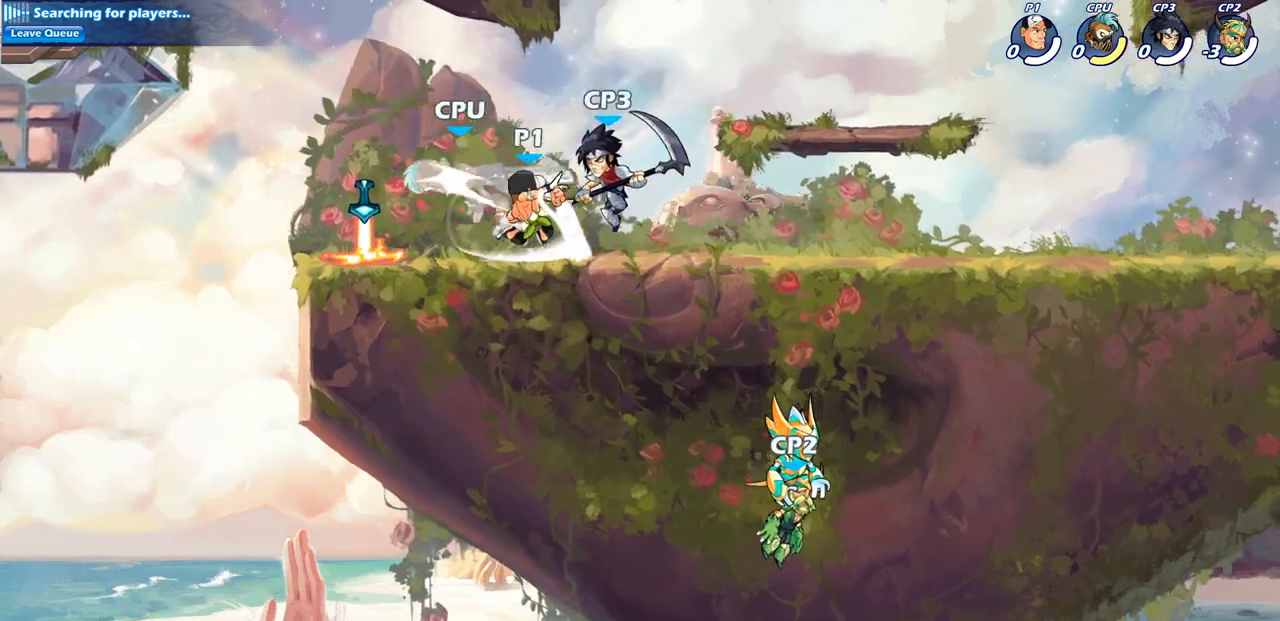
{"buttons": ["SQUARE"], "left_stick": "down", "right_stick": "center", "events": [[250, "left_stick", "left"], [300, "left_stick", "down-left"], [317, "R2", "down"], [350, "SQUARE", "down"], [400, "left_stick", "down"], [467, "R2", "up"]]}
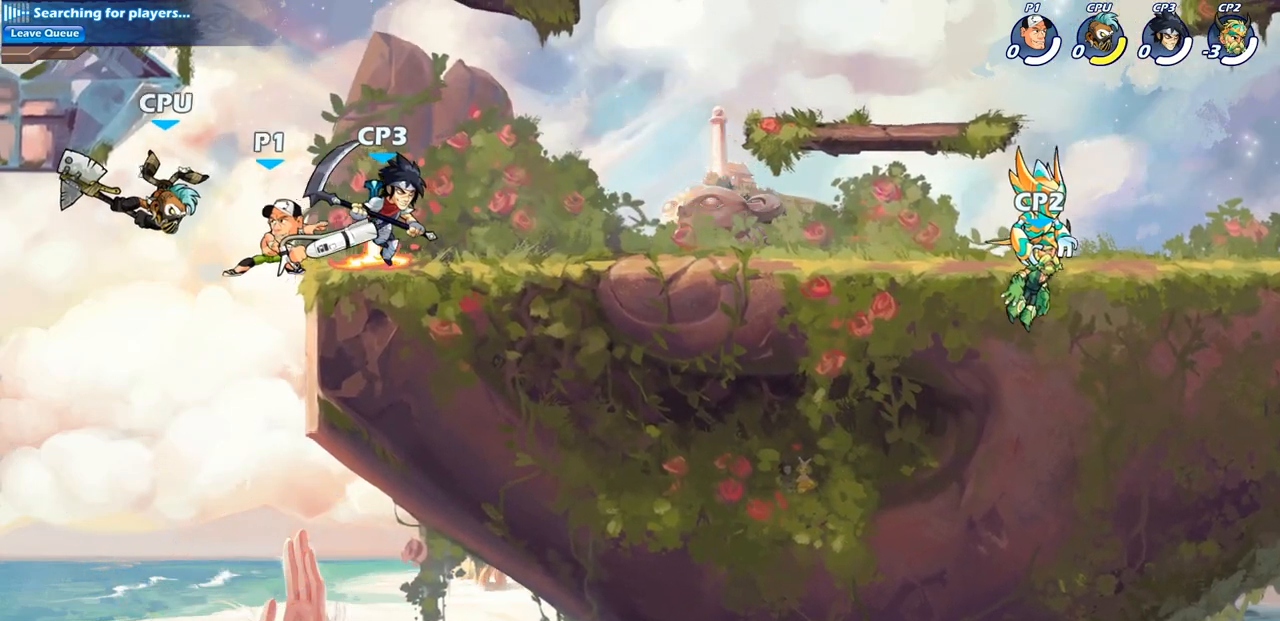
{"buttons": ["SQUARE"], "left_stick": "down", "right_stick": "center", "events": [[17, "SQUARE", "up"], [50, "left_stick", "center"], [317, "left_stick", "down"], [383, "CROSS", "down"], [433, "SQUARE", "down"], [450, "right_stick", "down-left"], [467, "CROSS", "up"], [500, "right_stick", "center"]]}
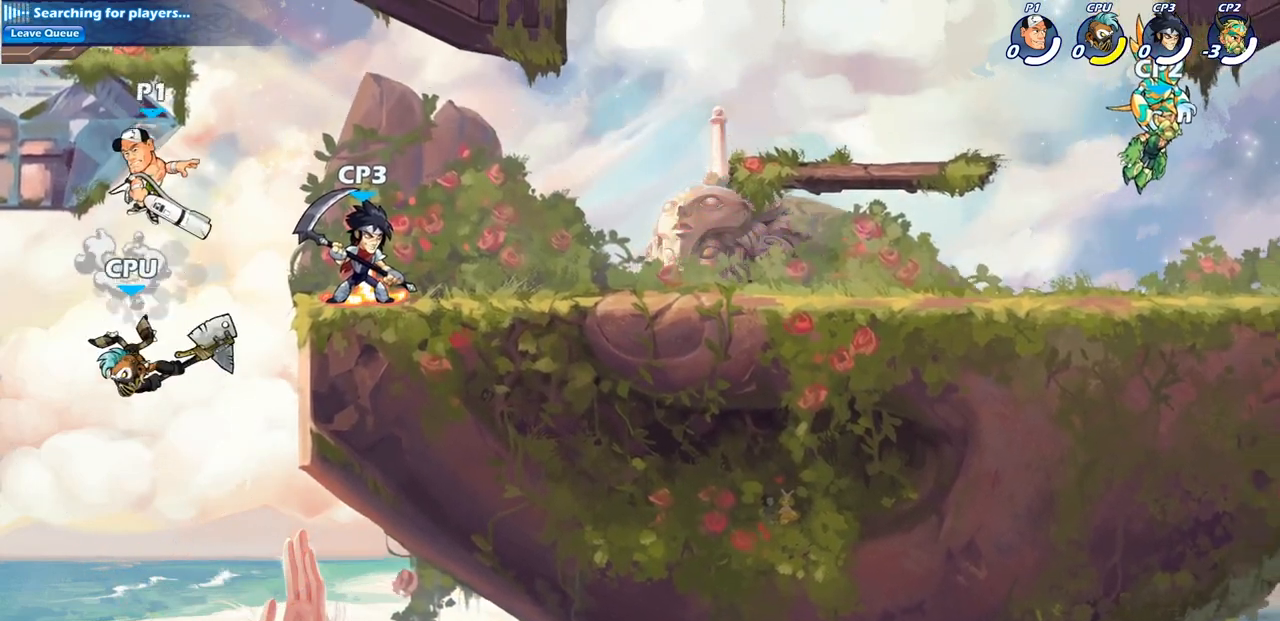
{"buttons": [], "left_stick": "center", "right_stick": "center", "events": [[17, "SQUARE", "up"], [133, "left_stick", "right"], [450, "left_stick", "left"], [500, "left_stick", "center"]]}
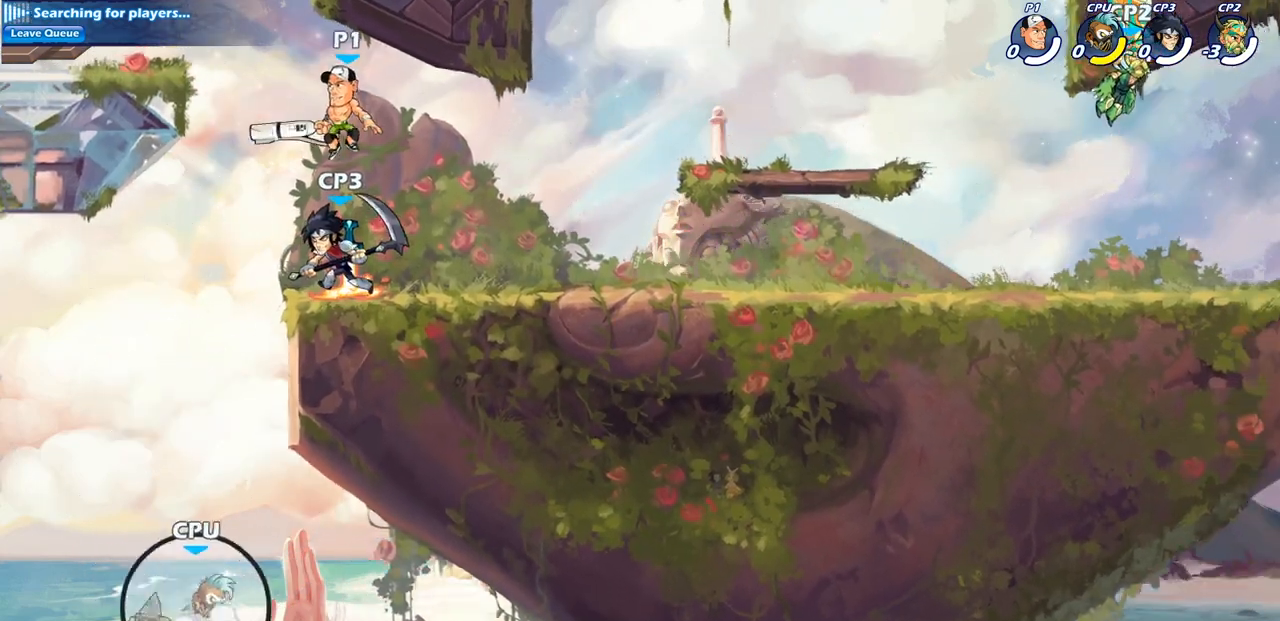
{"buttons": ["CIRCLE"], "left_stick": "center", "right_stick": "center", "events": [[33, "CROSS", "down"], [117, "CIRCLE", "down"], [133, "CROSS", "up"]]}
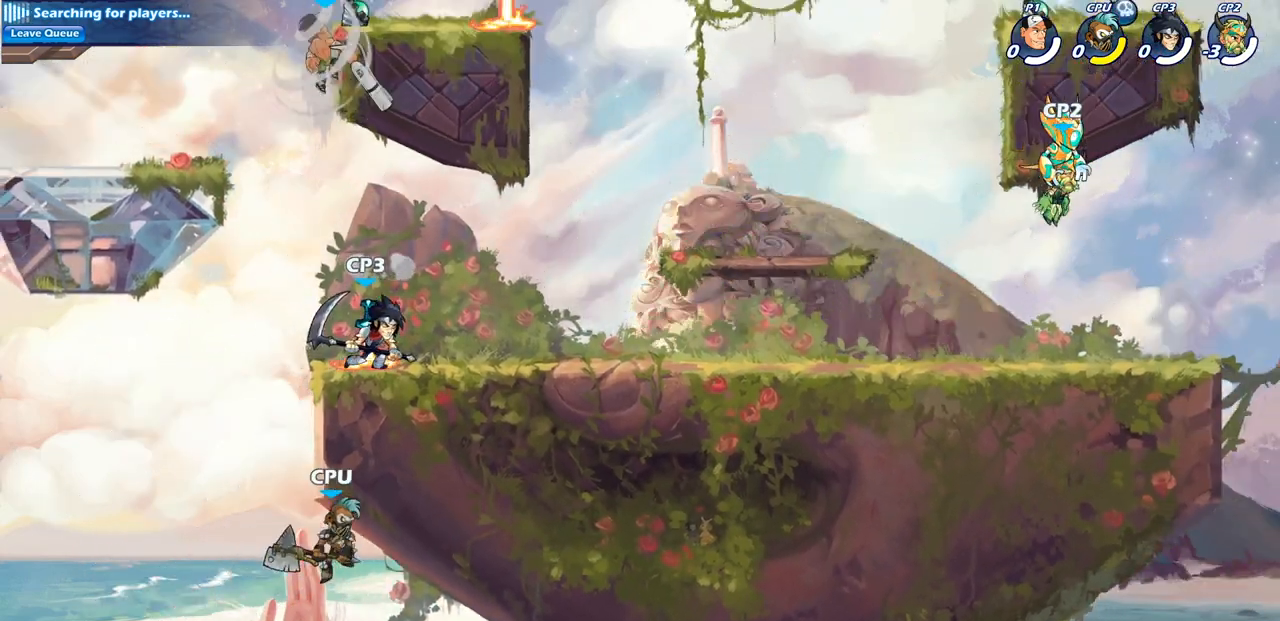
{"buttons": ["CIRCLE"], "left_stick": "down", "right_stick": "center", "events": [[200, "CIRCLE", "up"], [433, "left_stick", "down"], [467, "CIRCLE", "down"]]}
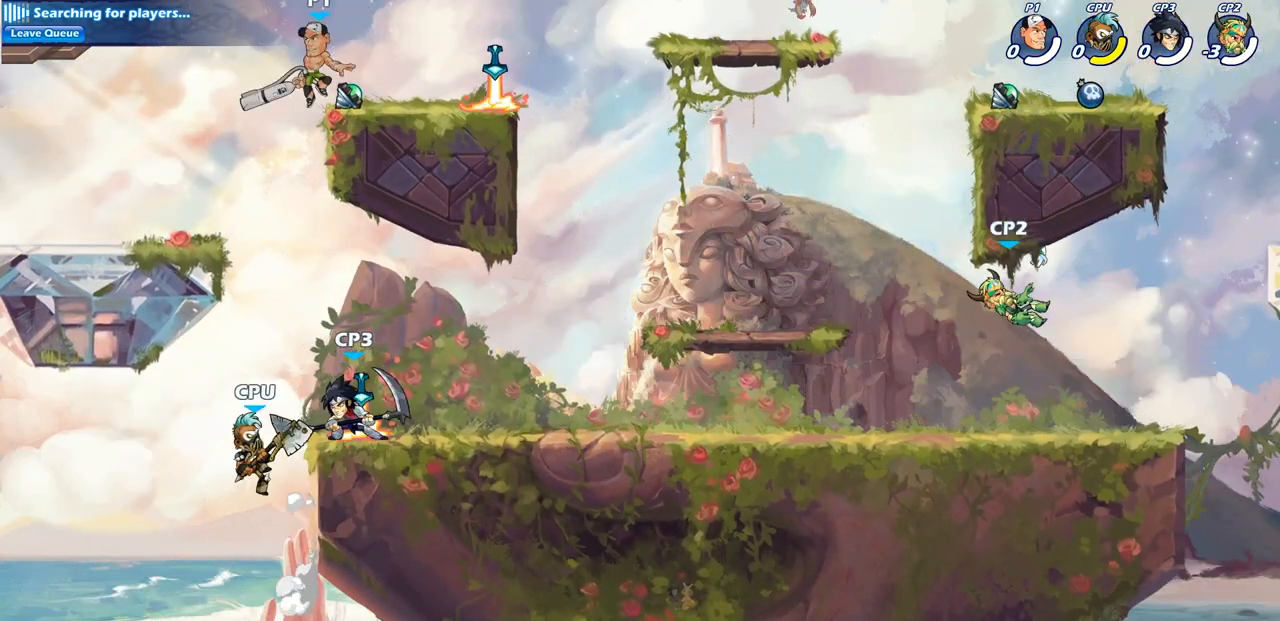
{"buttons": ["CIRCLE"], "left_stick": "down", "right_stick": "center", "events": []}
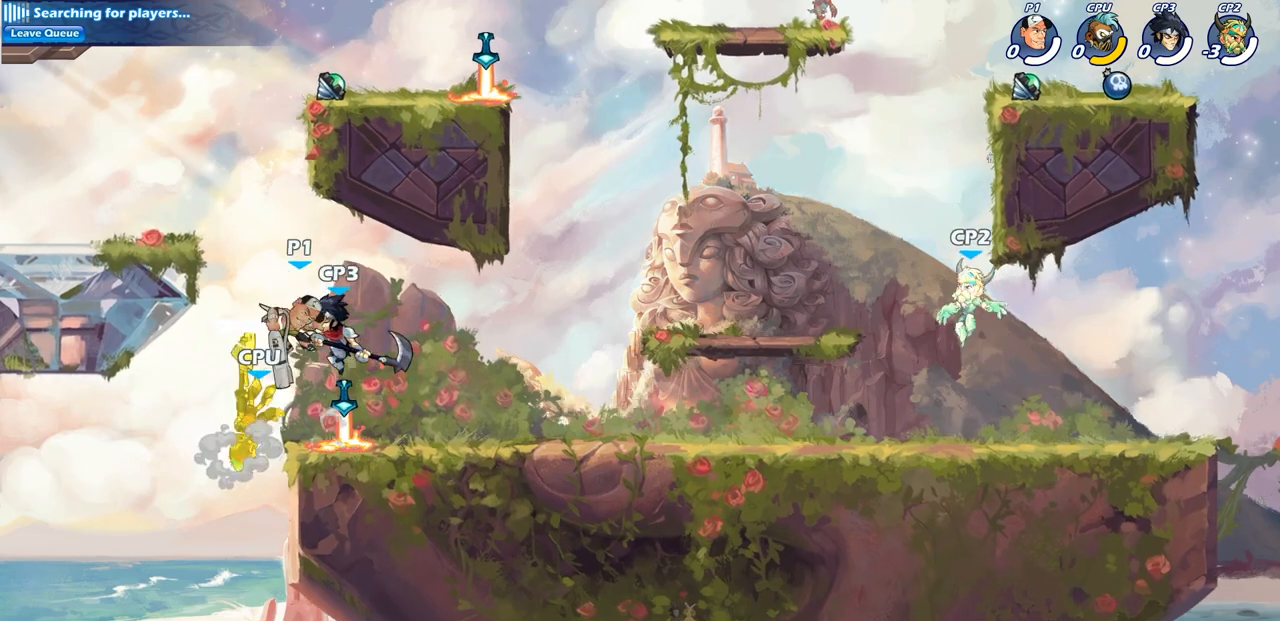
{"buttons": [], "left_stick": "center", "right_stick": "center", "events": [[50, "CIRCLE", "up"], [133, "left_stick", "right"], [400, "left_stick", "center"]]}
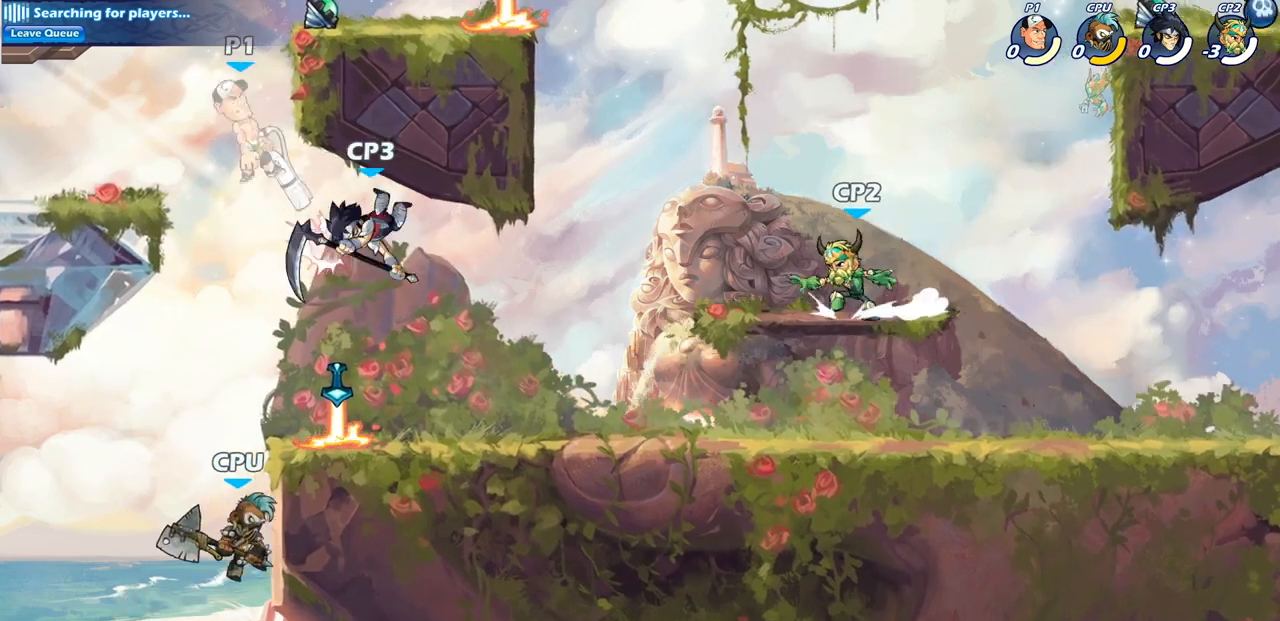
{"buttons": [], "left_stick": "center", "right_stick": "center", "events": [[250, "left_stick", "right"], [433, "left_stick", "center"]]}
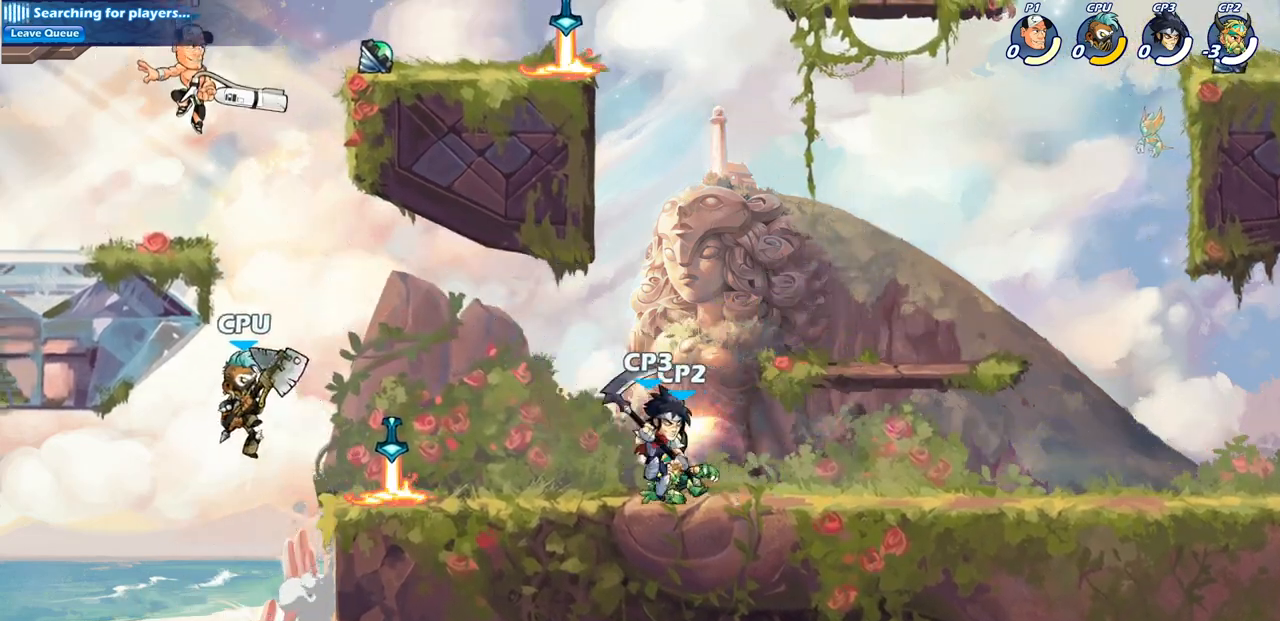
{"buttons": ["CIRCLE", "R2"], "left_stick": "down", "right_stick": "center", "events": [[317, "left_stick", "down"], [350, "R2", "down"], [400, "CIRCLE", "down"]]}
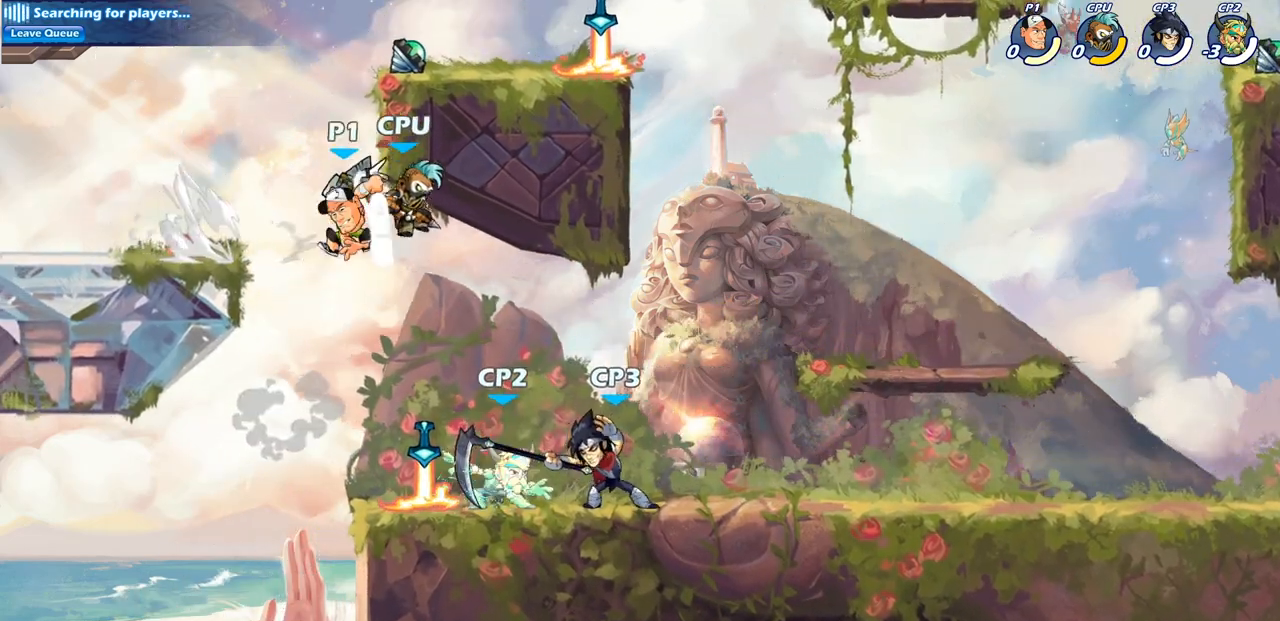
{"buttons": [], "left_stick": "down", "right_stick": "center", "events": [[17, "R2", "up"], [467, "CIRCLE", "up"]]}
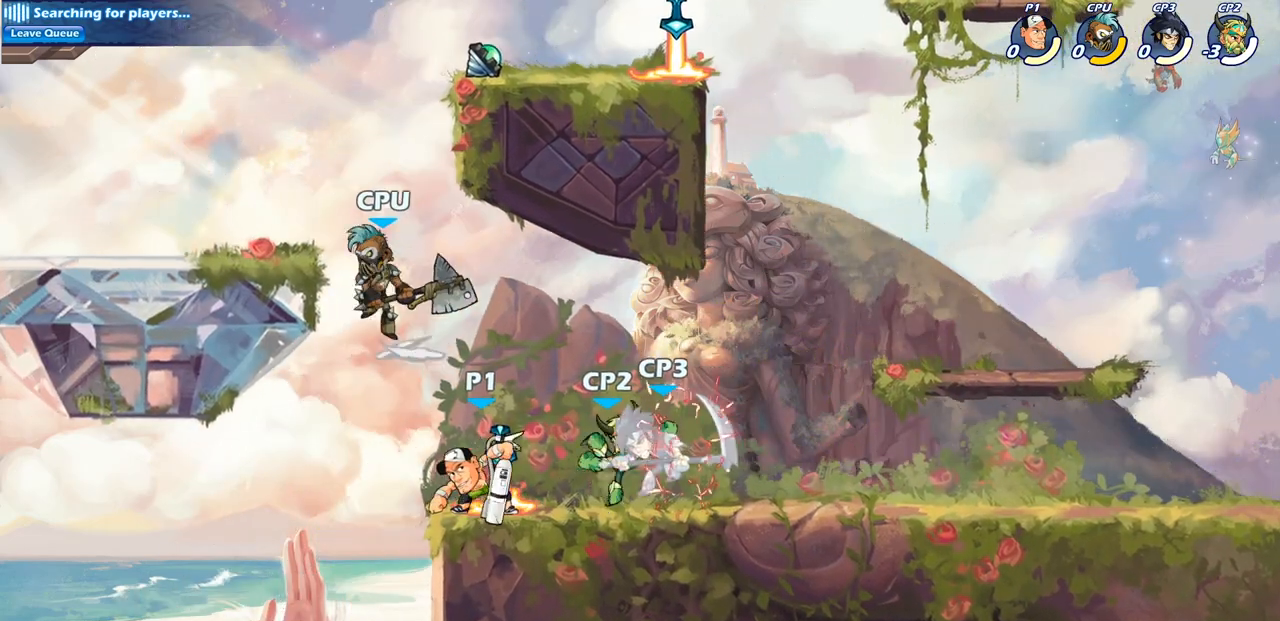
{"buttons": [], "left_stick": "down", "right_stick": "center", "events": [[17, "left_stick", "center"], [150, "left_stick", "right"], [217, "left_stick", "down"], [250, "CIRCLE", "down"], [433, "CIRCLE", "up"]]}